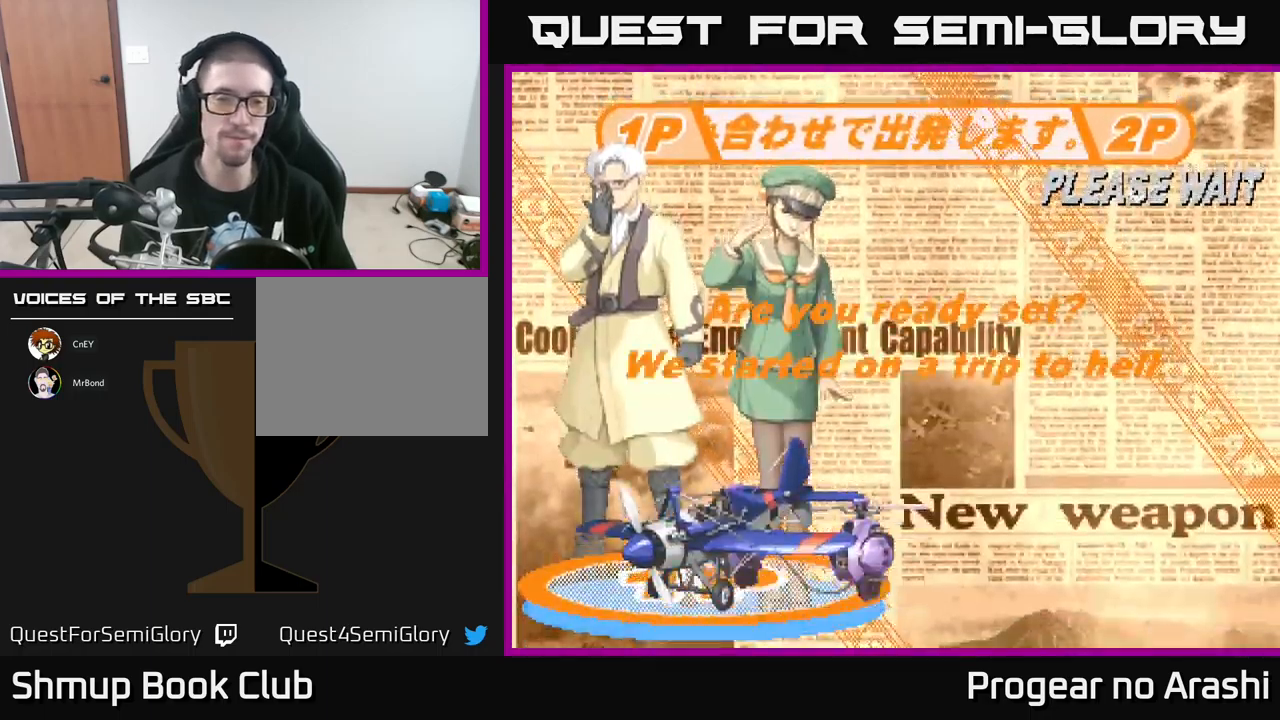
Gameplay with a controller (Xbox layout); each line is a JSON object with the inputs held at the frame after it. "events" lists button and stick changes between this image and that frame as [ms after this image, input, new state], when the widget could be followed in between. Not read: right_stick.
{"buttons": ["A", "X"], "left_stick": "center", "events": [[100, "X", "up"], [200, "X", "down"], [217, "A", "up"], [300, "A", "down"], [334, "X", "up"], [400, "X", "down"], [417, "A", "up"], [450, "A", "down"]]}
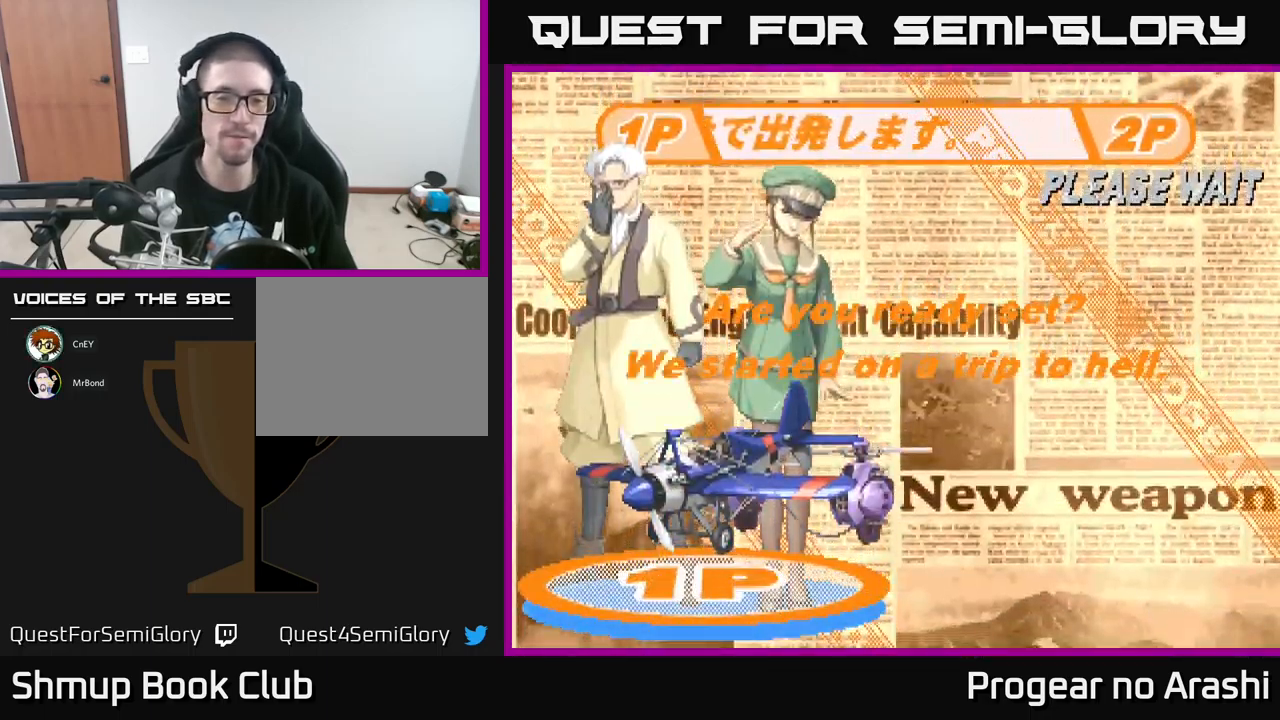
{"buttons": ["A"], "left_stick": "center", "events": [[17, "X", "up"], [117, "A", "up"], [117, "X", "down"], [184, "A", "down"], [217, "X", "up"], [300, "X", "down"], [317, "A", "up"], [400, "A", "down"], [417, "X", "up"]]}
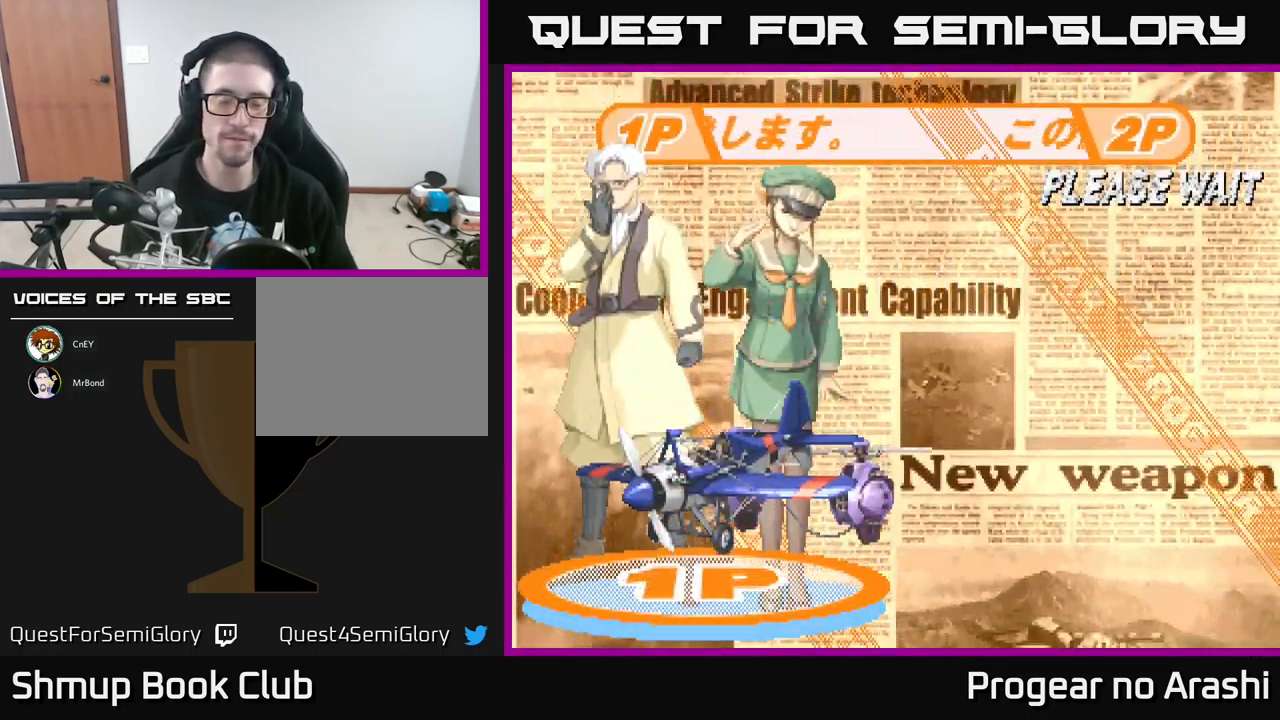
{"buttons": [], "left_stick": "center", "events": [[17, "X", "down"], [34, "A", "up"], [100, "A", "down"], [117, "X", "up"], [234, "A", "up"]]}
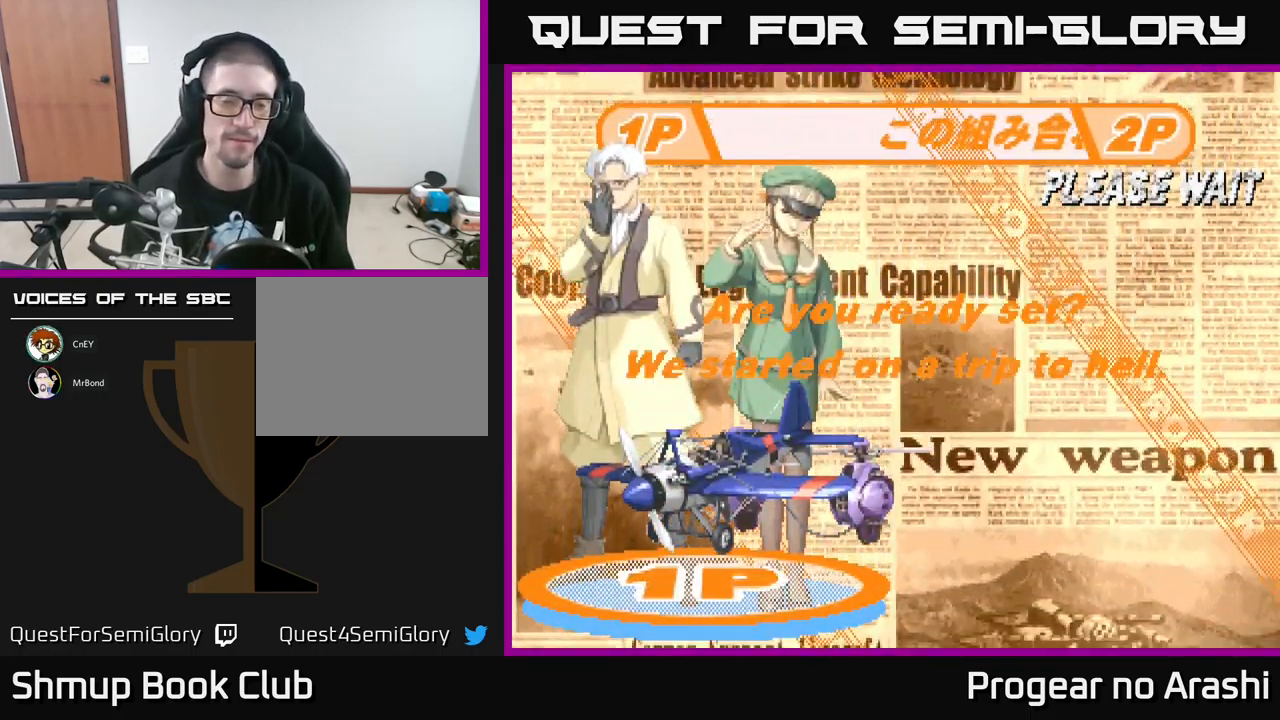
{"buttons": [], "left_stick": "center", "events": []}
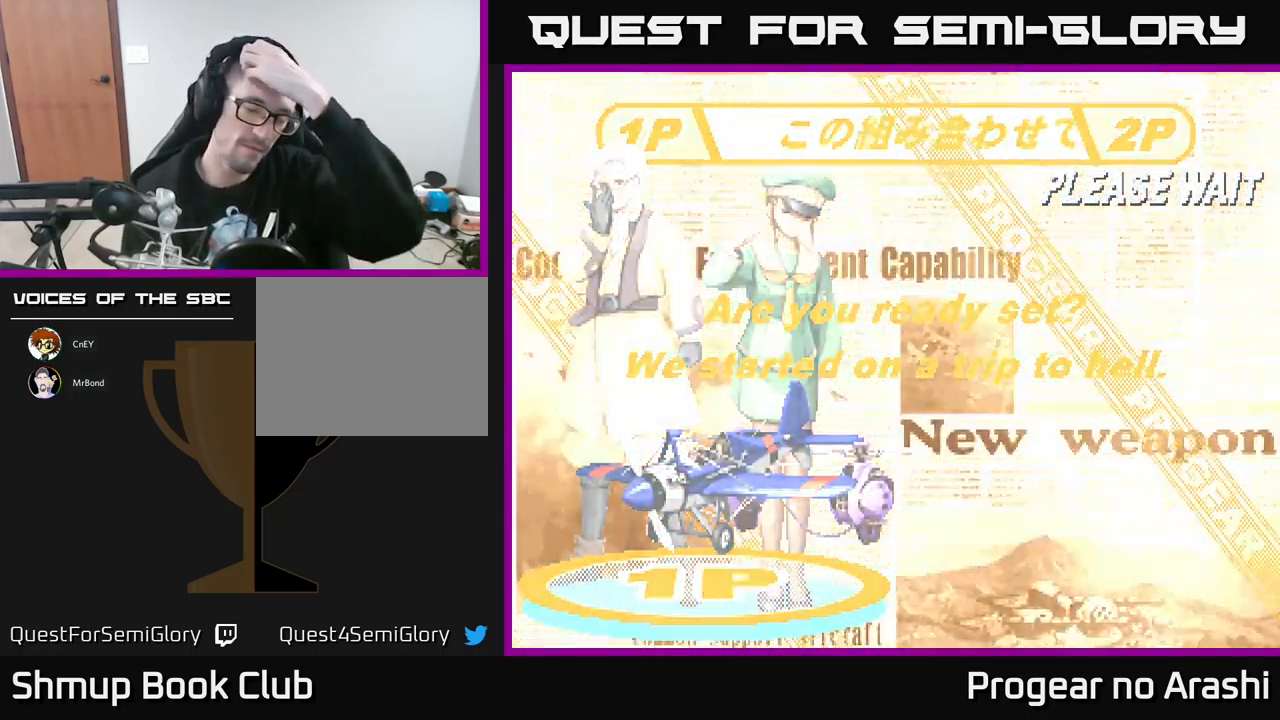
{"buttons": [], "left_stick": "center", "events": []}
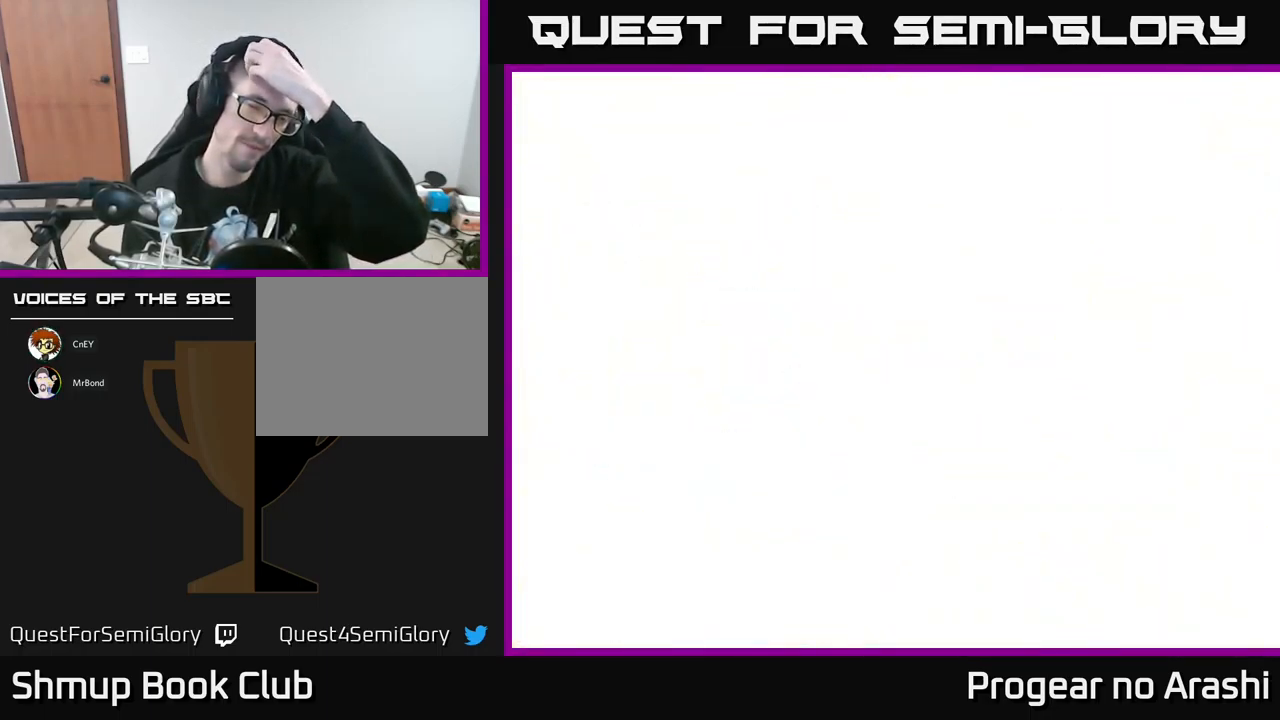
{"buttons": [], "left_stick": "center", "events": []}
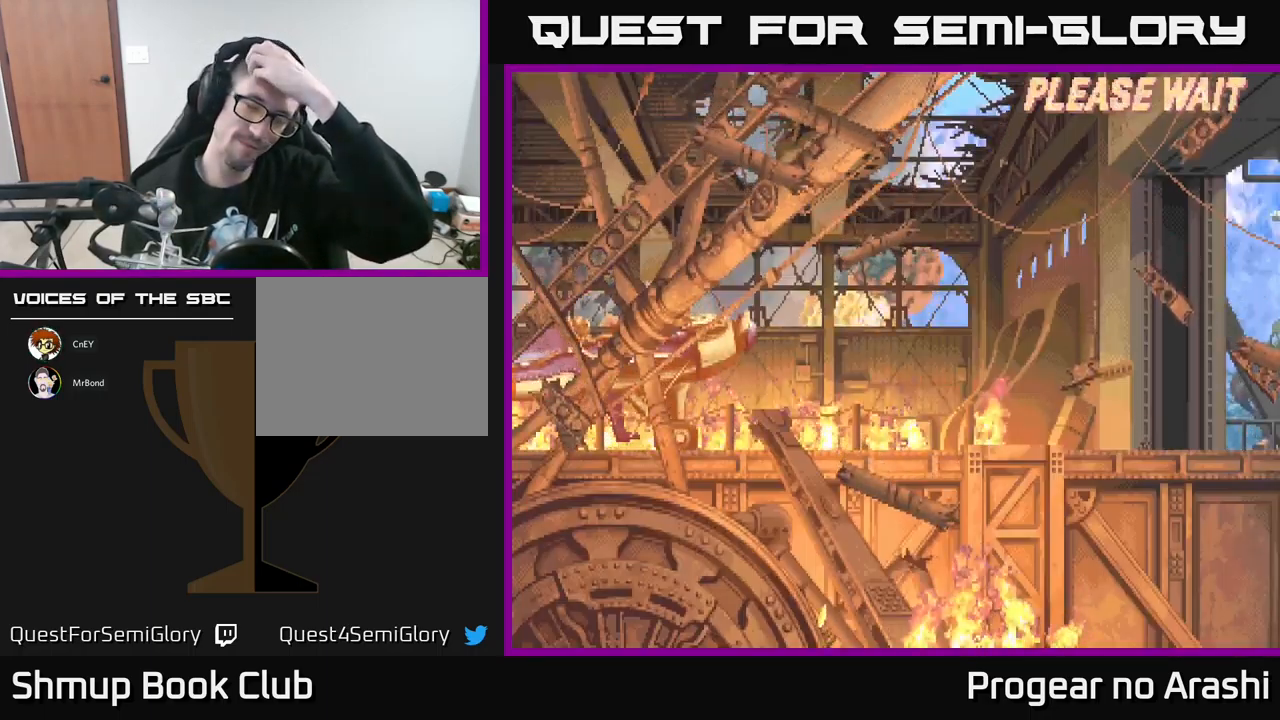
{"buttons": [], "left_stick": "center", "events": []}
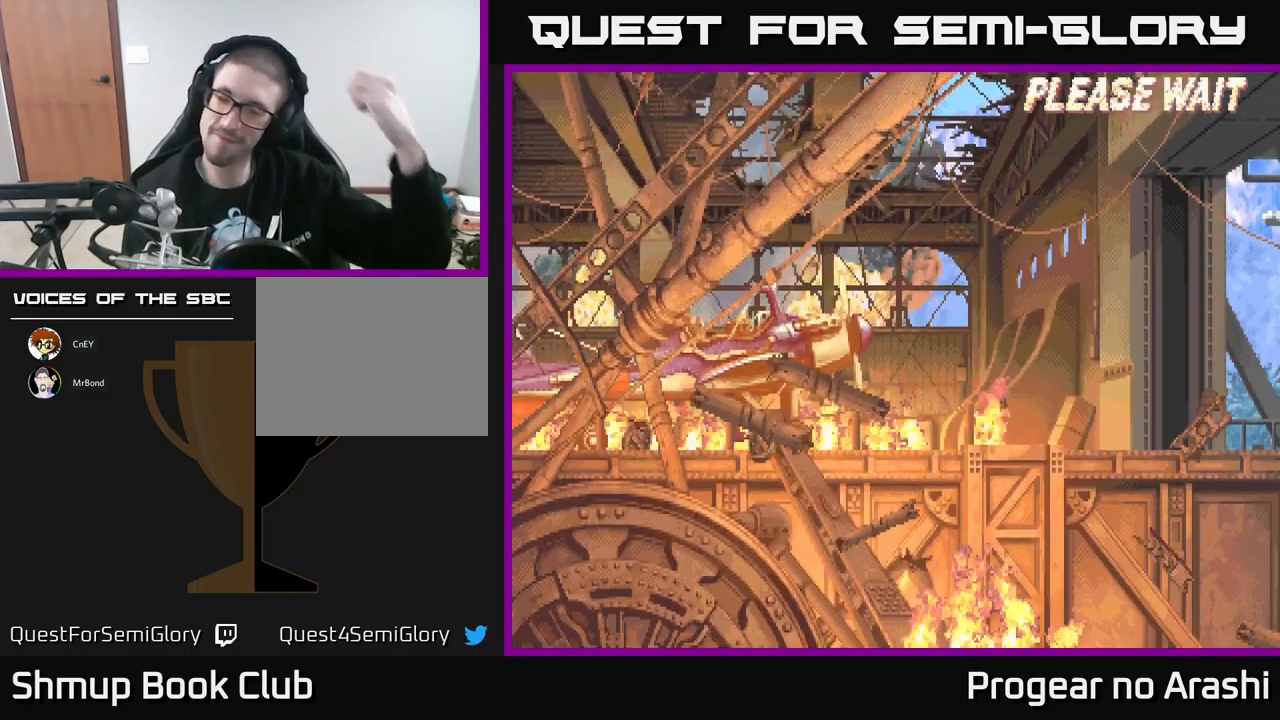
{"buttons": ["A"], "left_stick": "center", "events": [[134, "A", "down"], [284, "X", "down"], [300, "A", "up"], [400, "A", "down"], [417, "X", "up"]]}
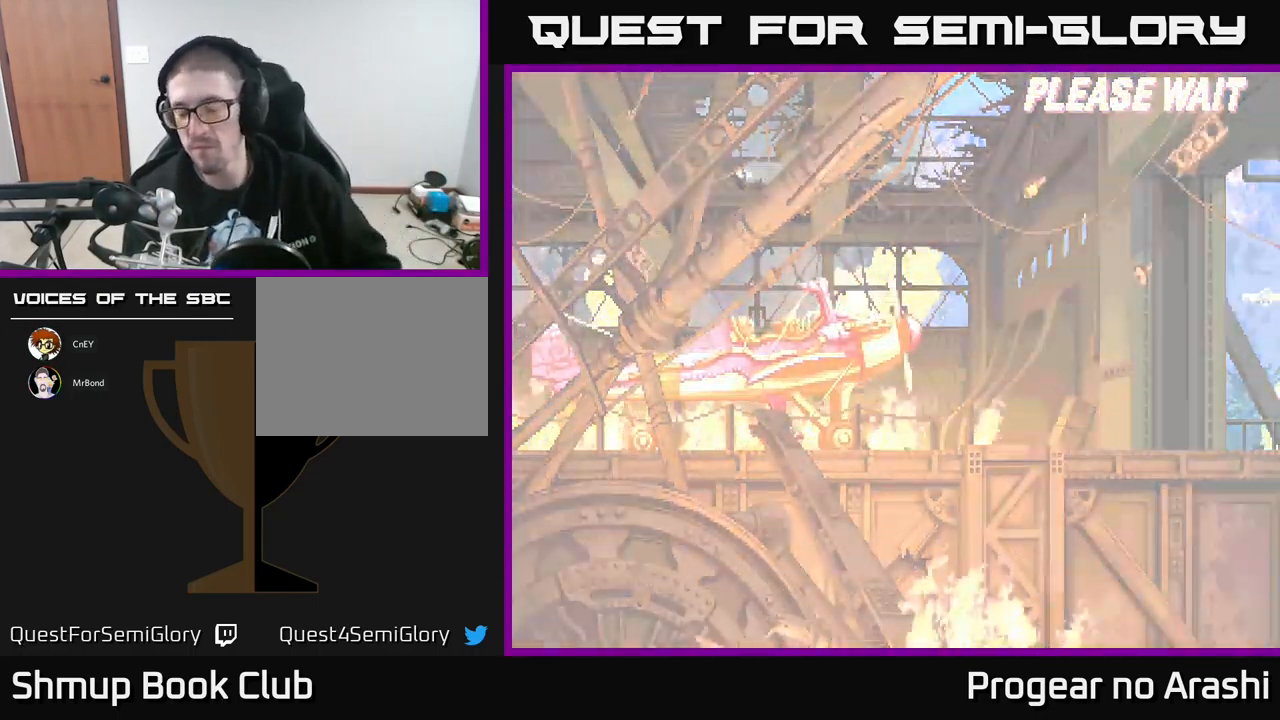
{"buttons": [], "left_stick": "center", "events": [[17, "A", "up"]]}
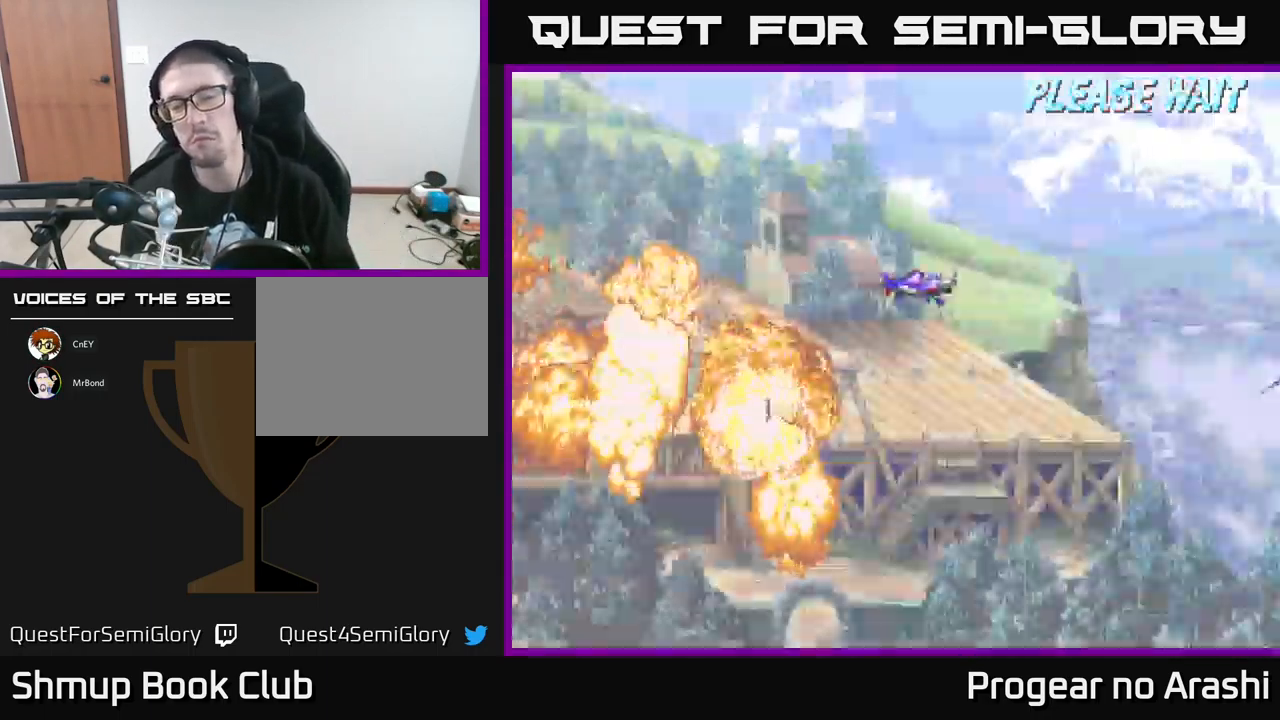
{"buttons": [], "left_stick": "center", "events": []}
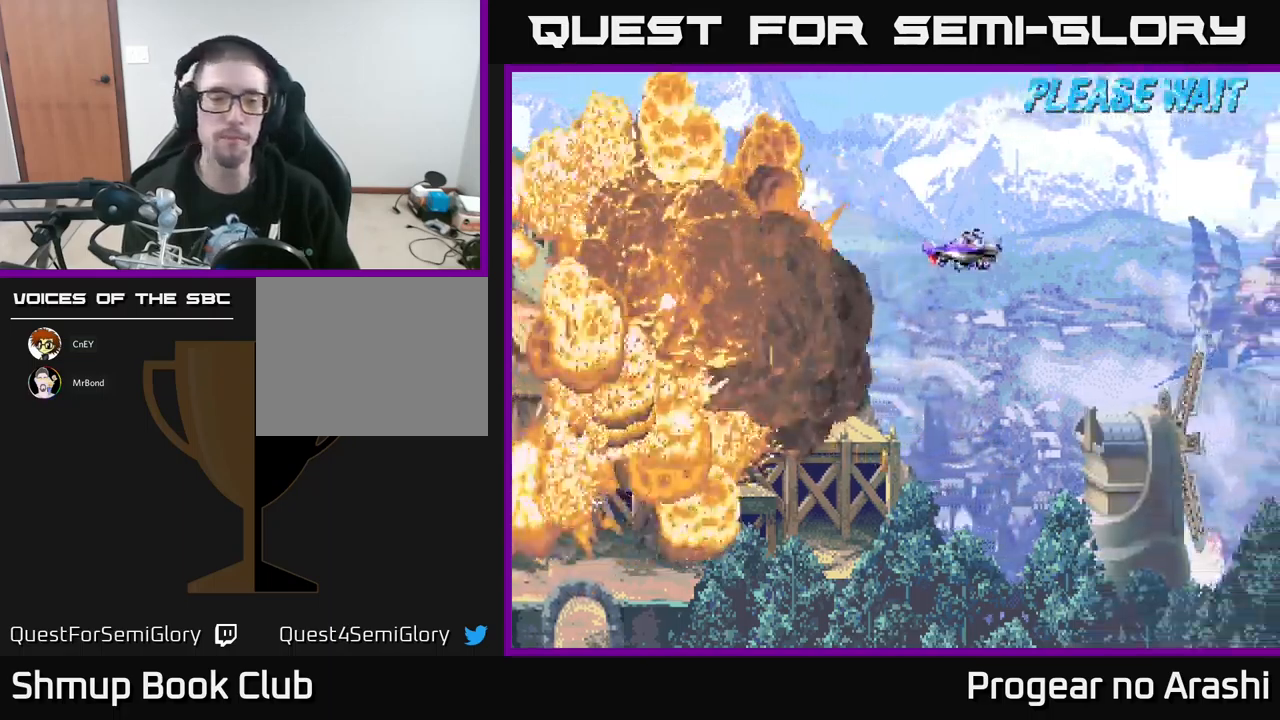
{"buttons": [], "left_stick": "center", "events": []}
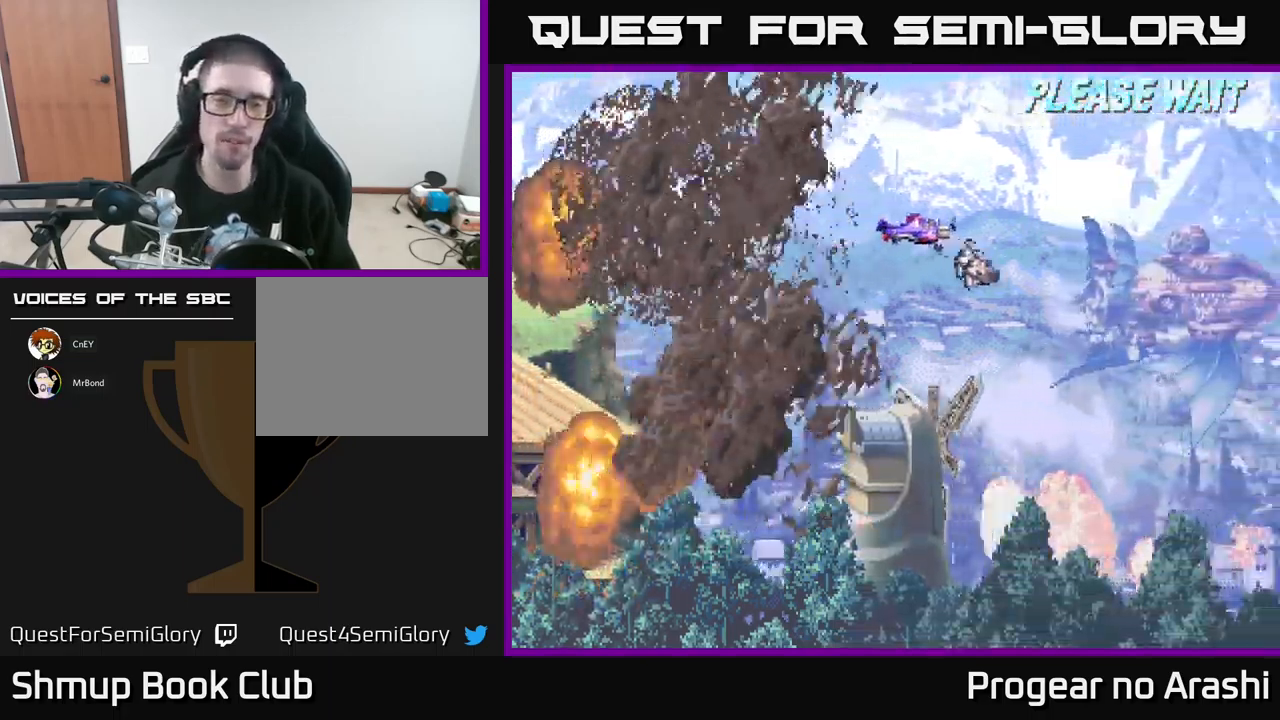
{"buttons": [], "left_stick": "center", "events": []}
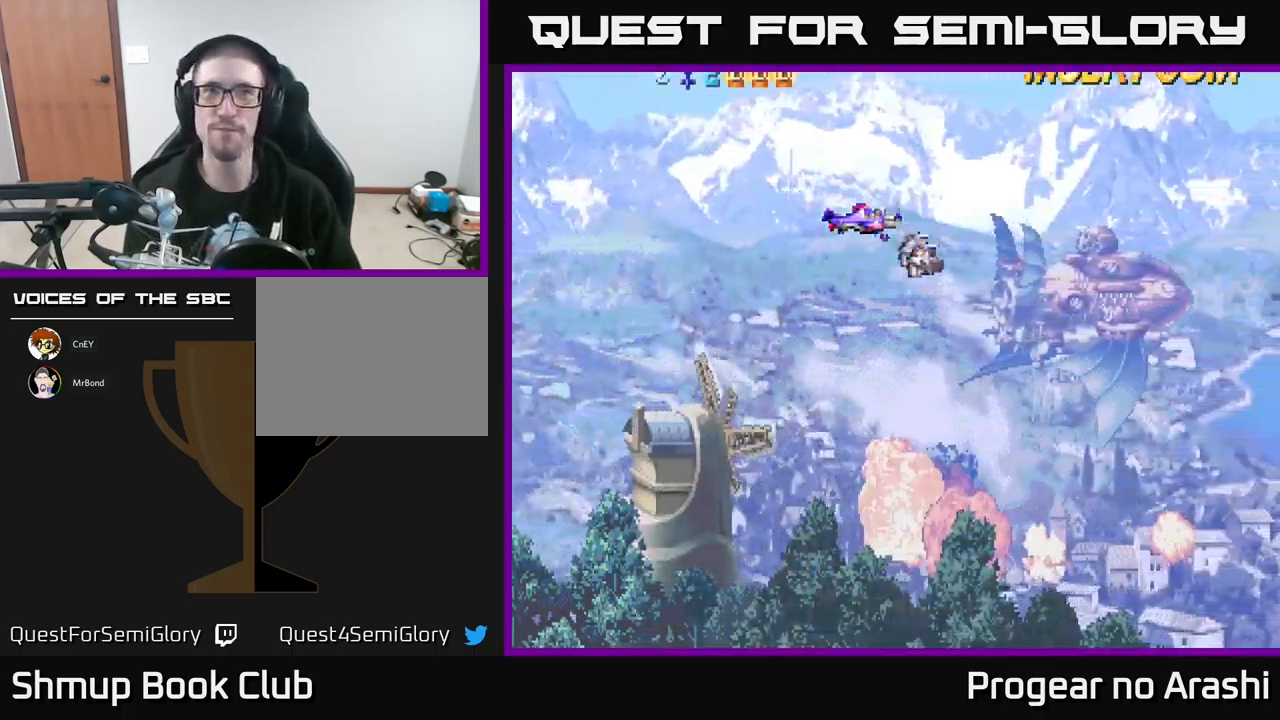
{"buttons": [], "left_stick": "center", "events": []}
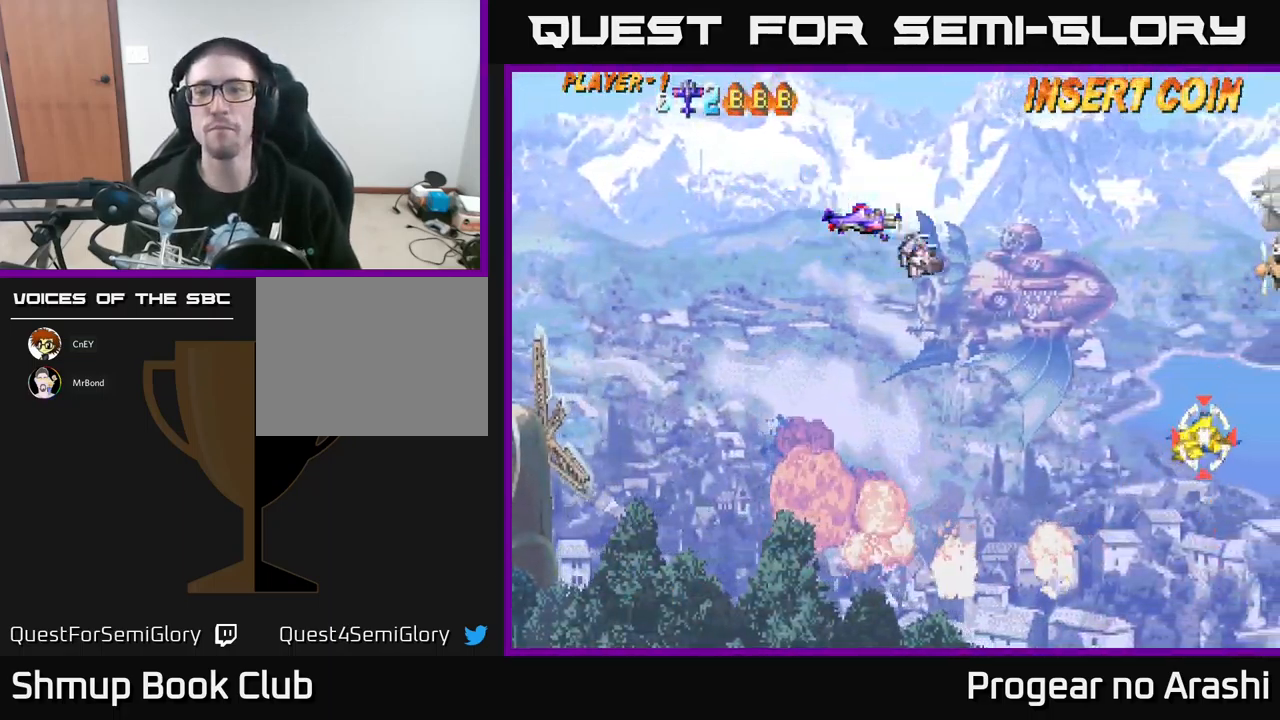
{"buttons": ["DPAD_LEFT"], "left_stick": "center", "events": [[350, "DPAD_LEFT", "down"]]}
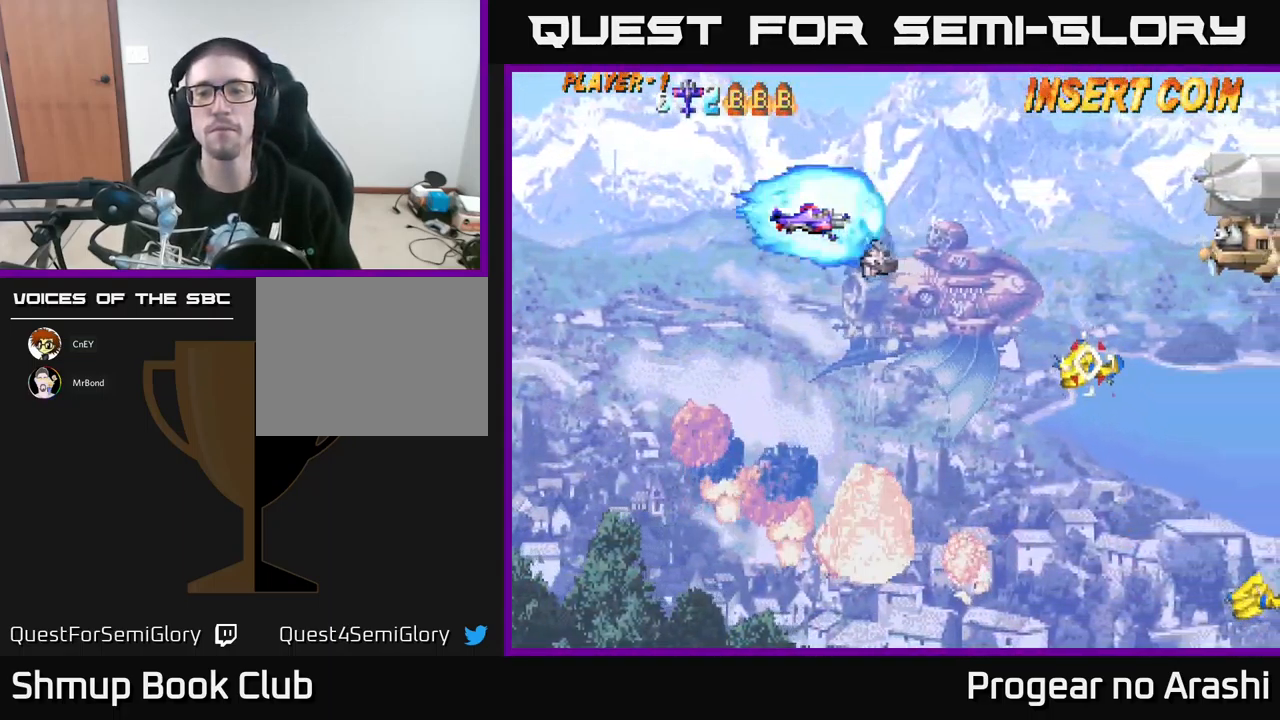
{"buttons": ["X", "DPAD_DOWN"], "left_stick": "center", "events": [[250, "DPAD_LEFT", "up"], [266, "DPAD_LEFT", "down"], [283, "DPAD_UP", "down"], [366, "DPAD_LEFT", "up"], [383, "DPAD_UP", "up"], [450, "DPAD_DOWN", "down"], [500, "X", "down"]]}
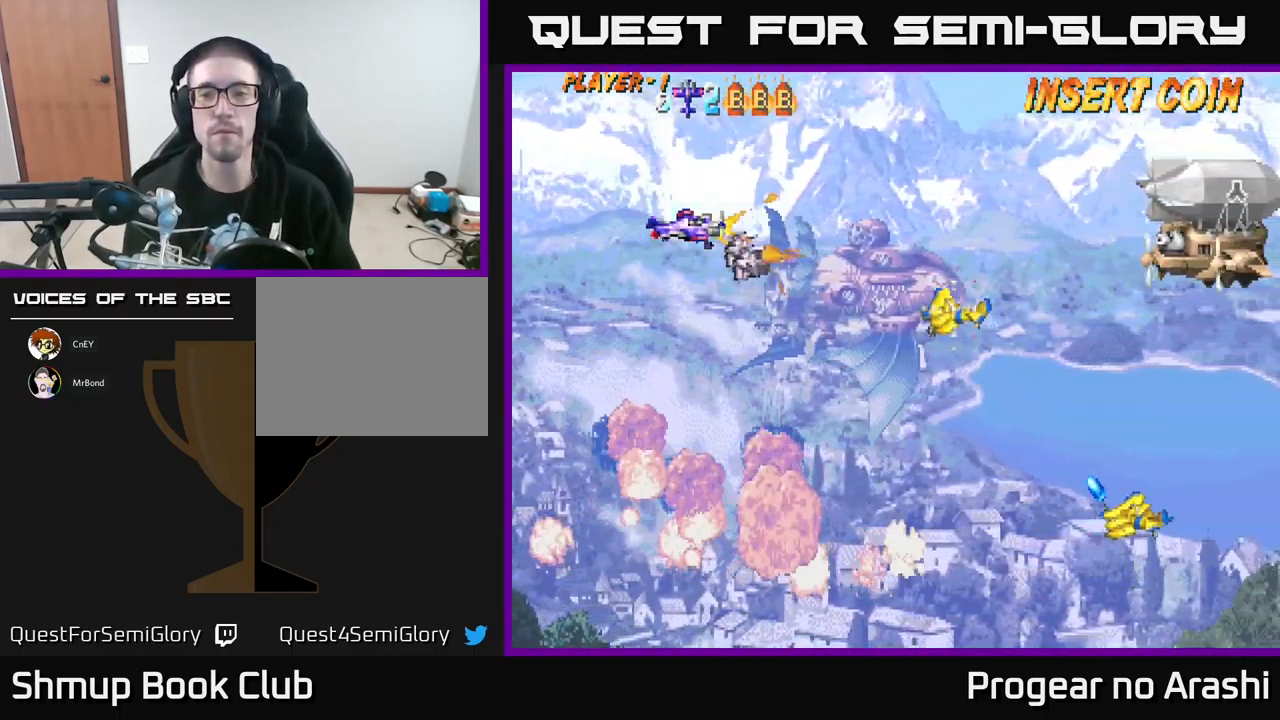
{"buttons": ["X", "DPAD_DOWN", "DPAD_RIGHT"], "left_stick": "center", "events": [[333, "DPAD_RIGHT", "down"]]}
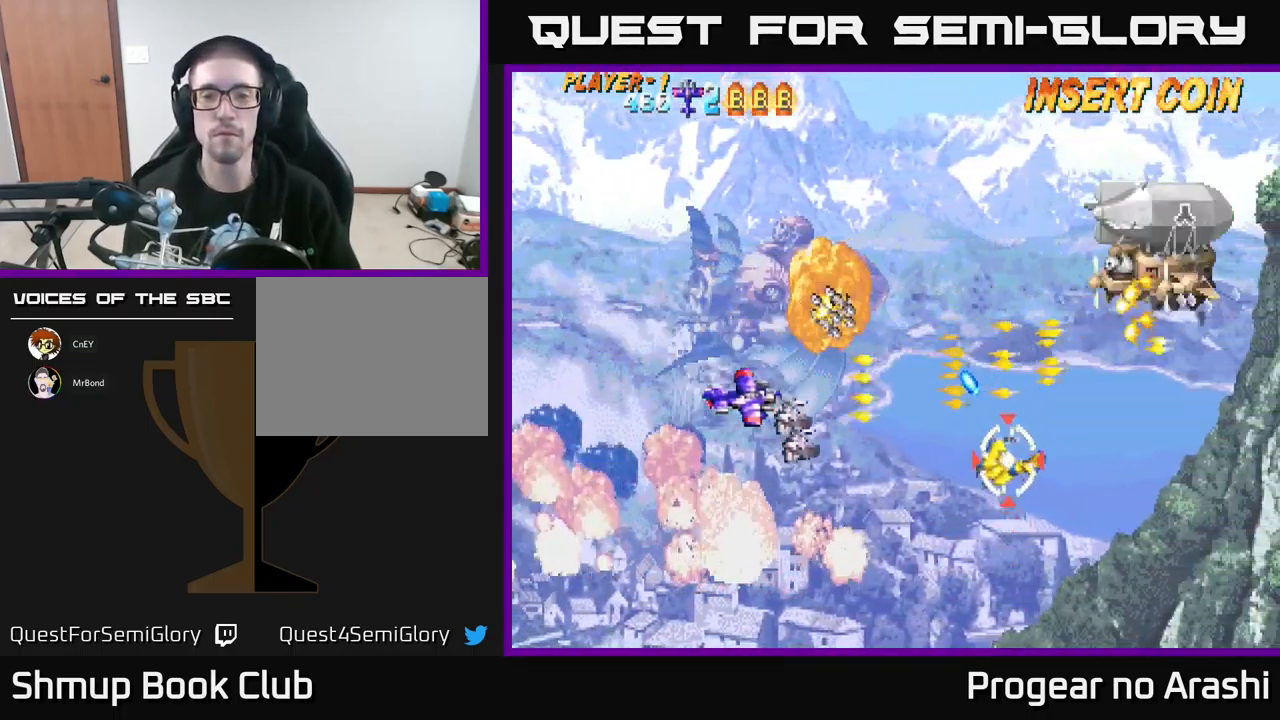
{"buttons": ["DPAD_UP", "DPAD_RIGHT"], "left_stick": "center", "events": [[83, "X", "up"], [366, "DPAD_DOWN", "up"], [383, "DPAD_RIGHT", "up"], [466, "DPAD_UP", "down"], [500, "DPAD_RIGHT", "down"]]}
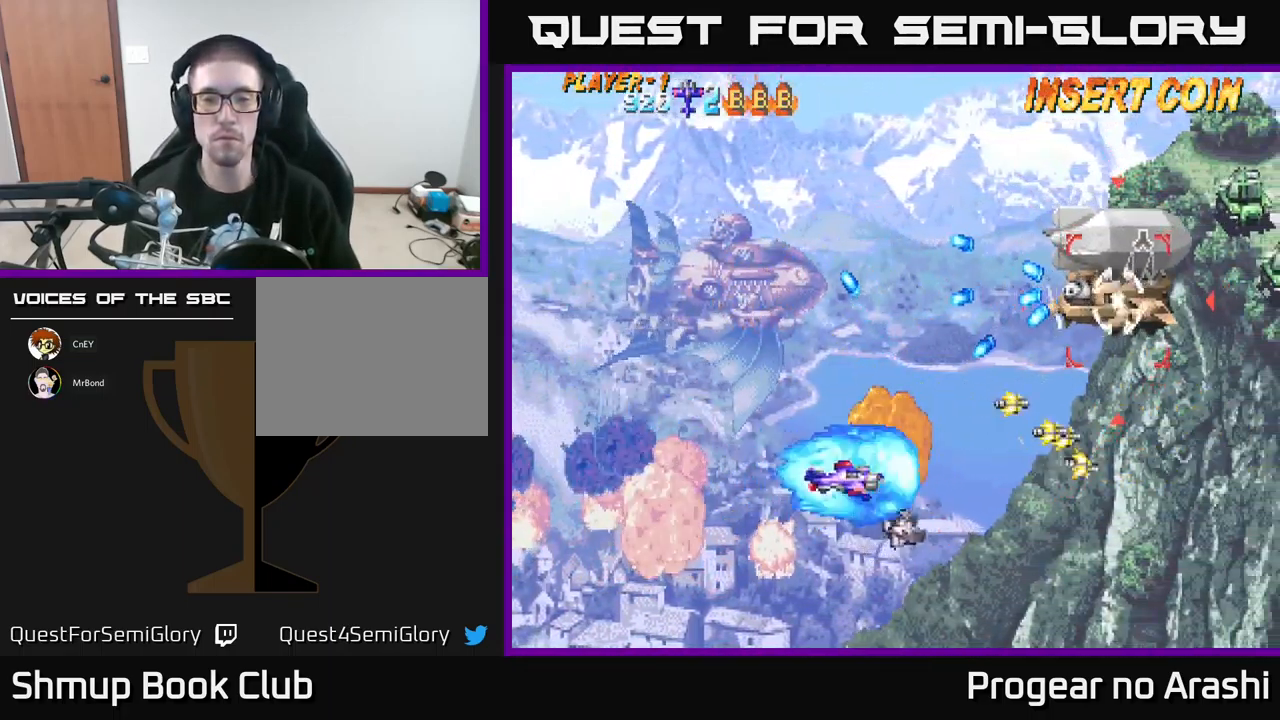
{"buttons": [], "left_stick": "center", "events": [[100, "DPAD_UP", "up"], [183, "DPAD_DOWN", "down"], [500, "DPAD_DOWN", "up"], [500, "DPAD_RIGHT", "up"]]}
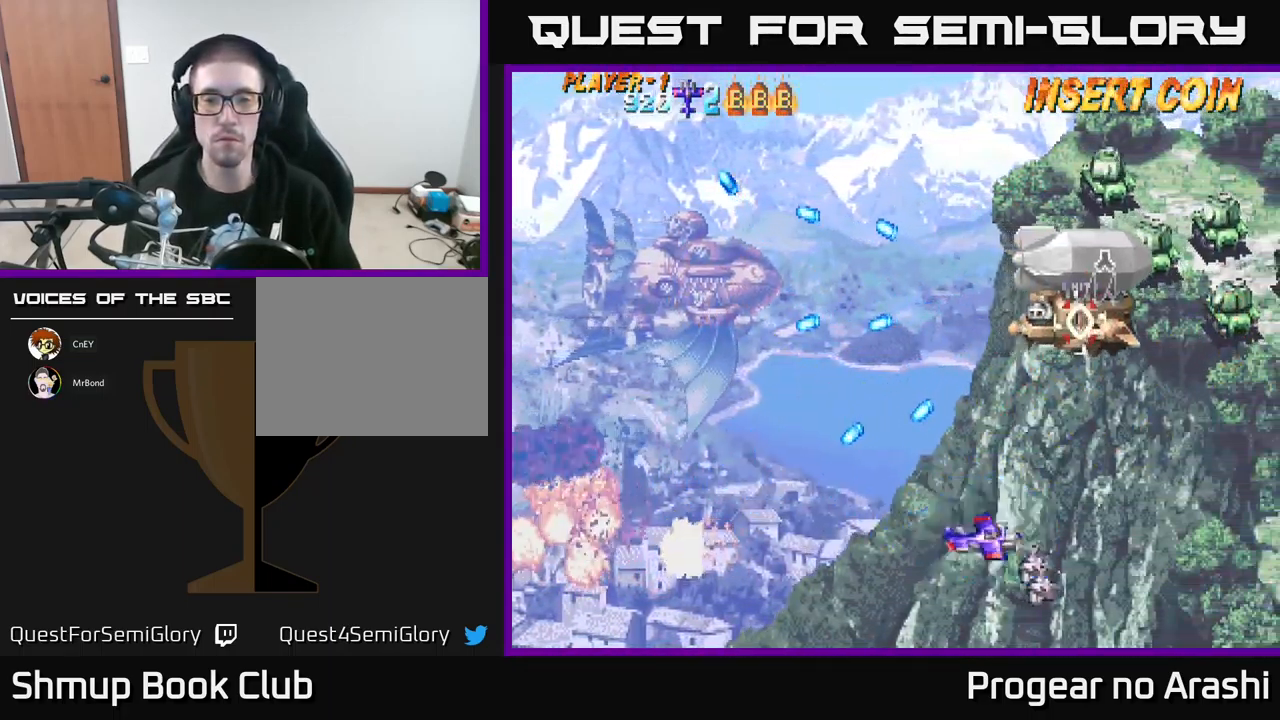
{"buttons": ["DPAD_UP"], "left_stick": "center", "events": [[83, "DPAD_UP", "down"], [116, "DPAD_LEFT", "down"], [466, "DPAD_LEFT", "up"]]}
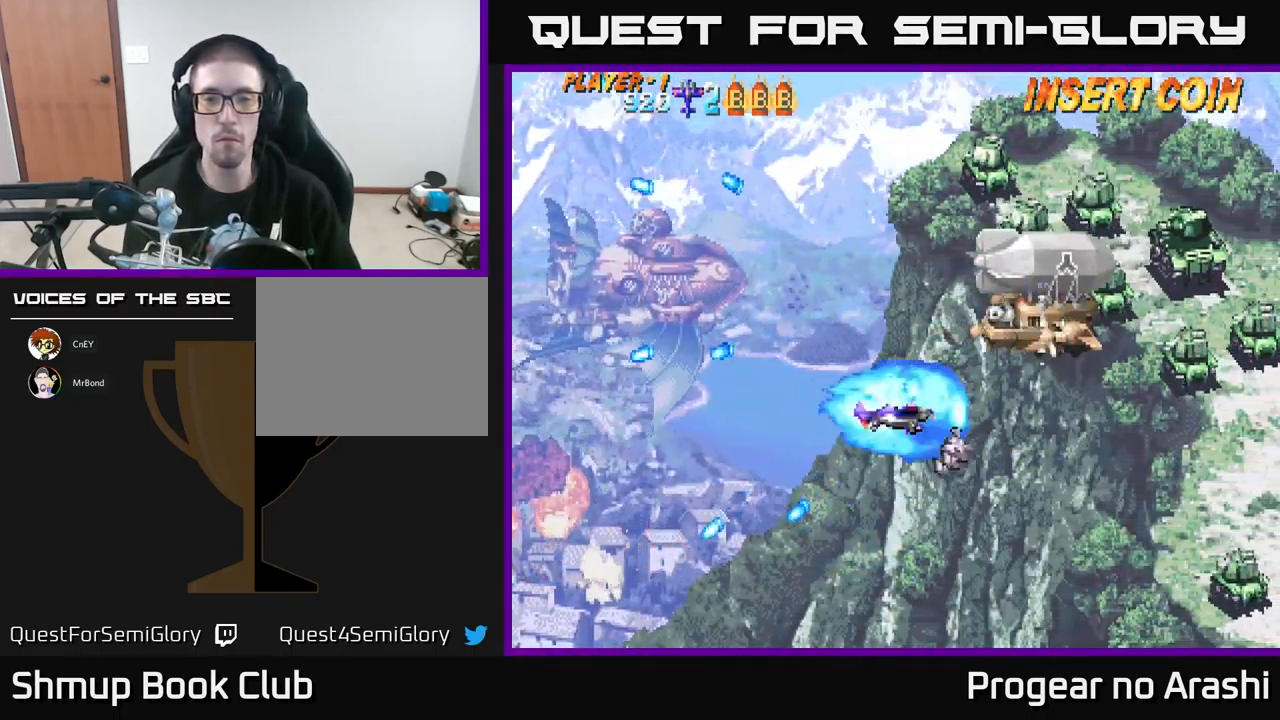
{"buttons": ["X"], "left_stick": "center", "events": [[167, "X", "down"], [300, "DPAD_LEFT", "down"], [333, "DPAD_UP", "up"], [467, "DPAD_LEFT", "up"]]}
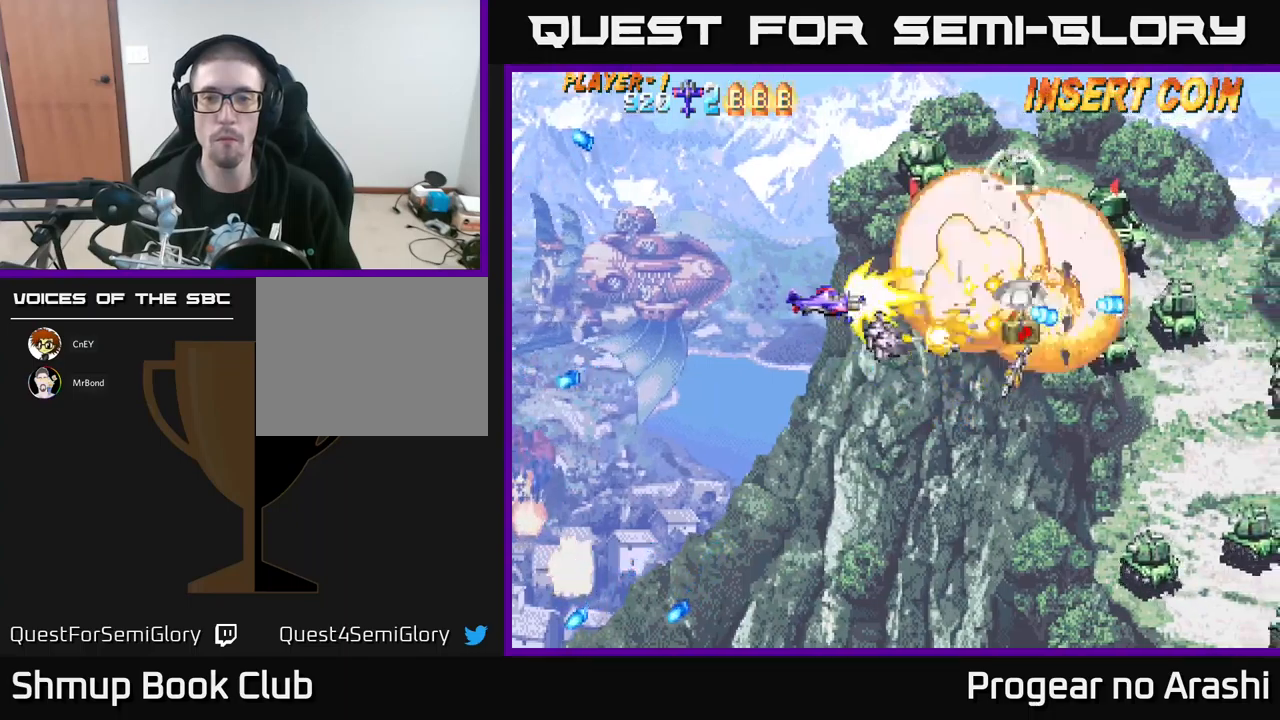
{"buttons": ["X", "DPAD_UP", "DPAD_LEFT"], "left_stick": "center", "events": [[50, "DPAD_LEFT", "down"], [117, "DPAD_UP", "down"], [283, "DPAD_LEFT", "up"], [500, "DPAD_LEFT", "down"]]}
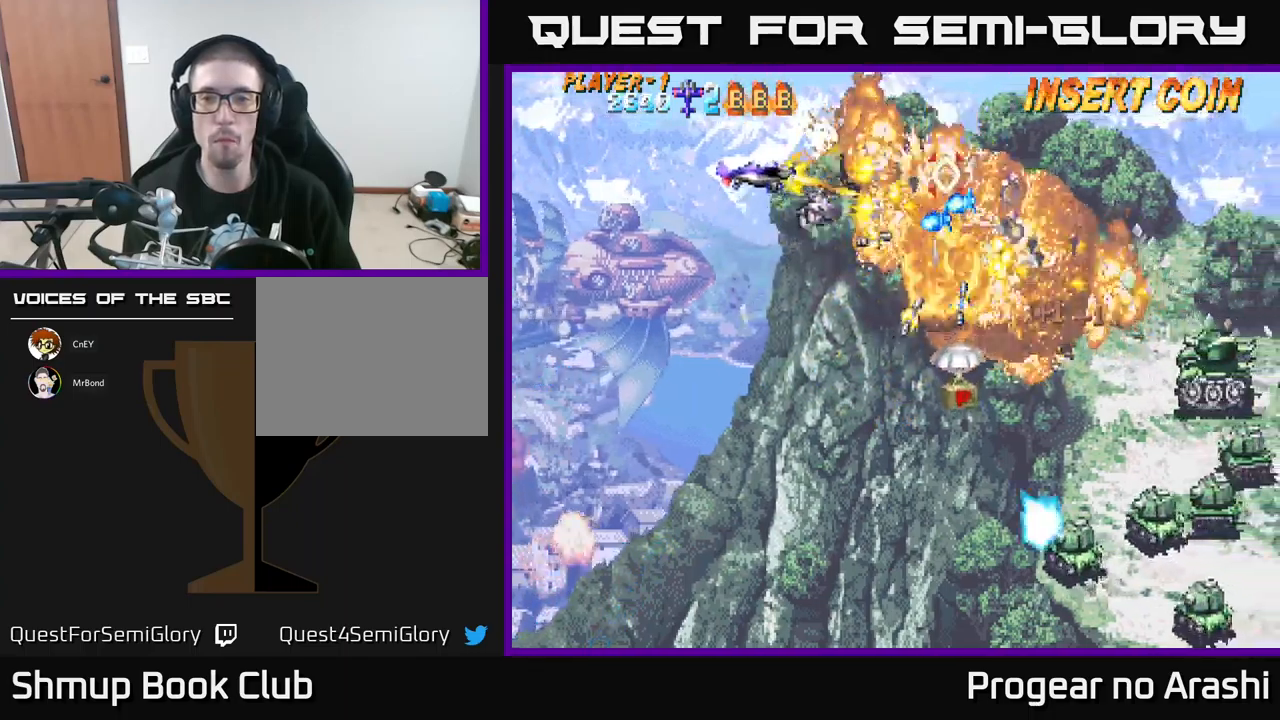
{"buttons": ["A", "DPAD_DOWN"], "left_stick": "center", "events": [[50, "DPAD_UP", "up"], [100, "DPAD_DOWN", "down"], [117, "DPAD_LEFT", "up"], [150, "A", "down"], [183, "X", "up"]]}
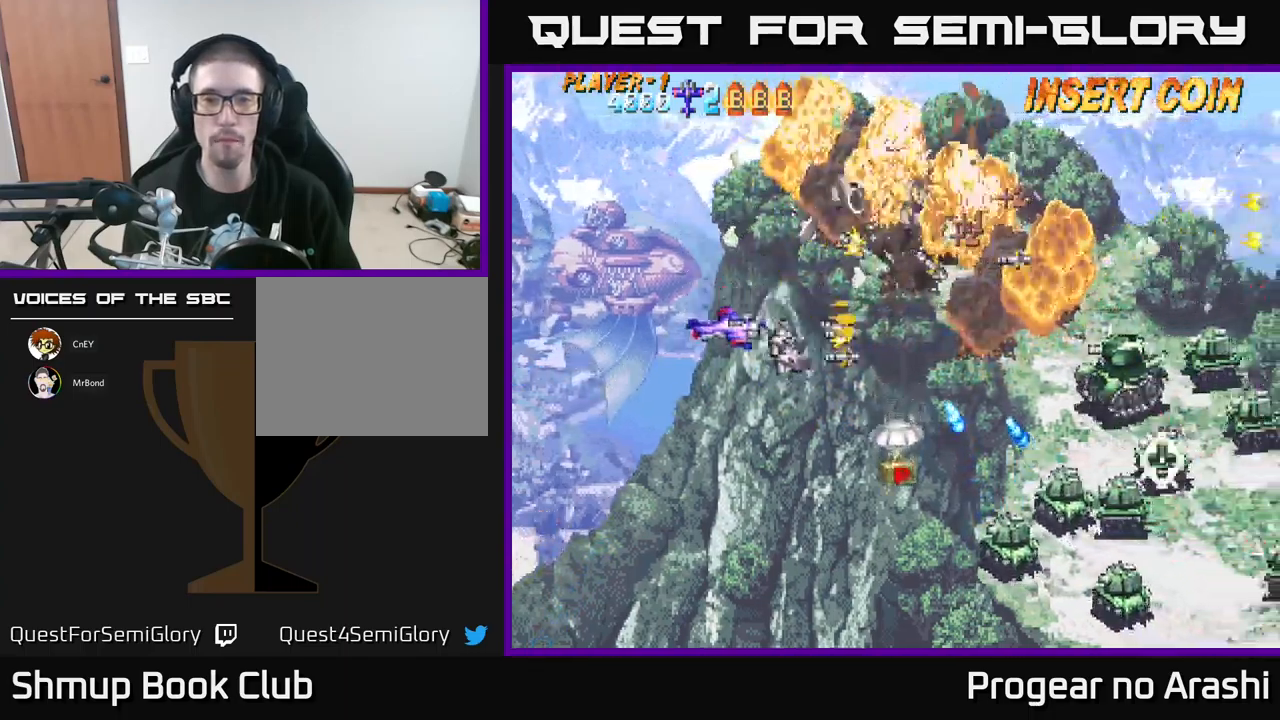
{"buttons": ["DPAD_DOWN", "DPAD_RIGHT"], "left_stick": "center", "events": [[17, "A", "up"], [50, "DPAD_DOWN", "up"], [83, "DPAD_LEFT", "down"], [183, "DPAD_LEFT", "up"], [200, "DPAD_DOWN", "down"], [400, "DPAD_RIGHT", "down"]]}
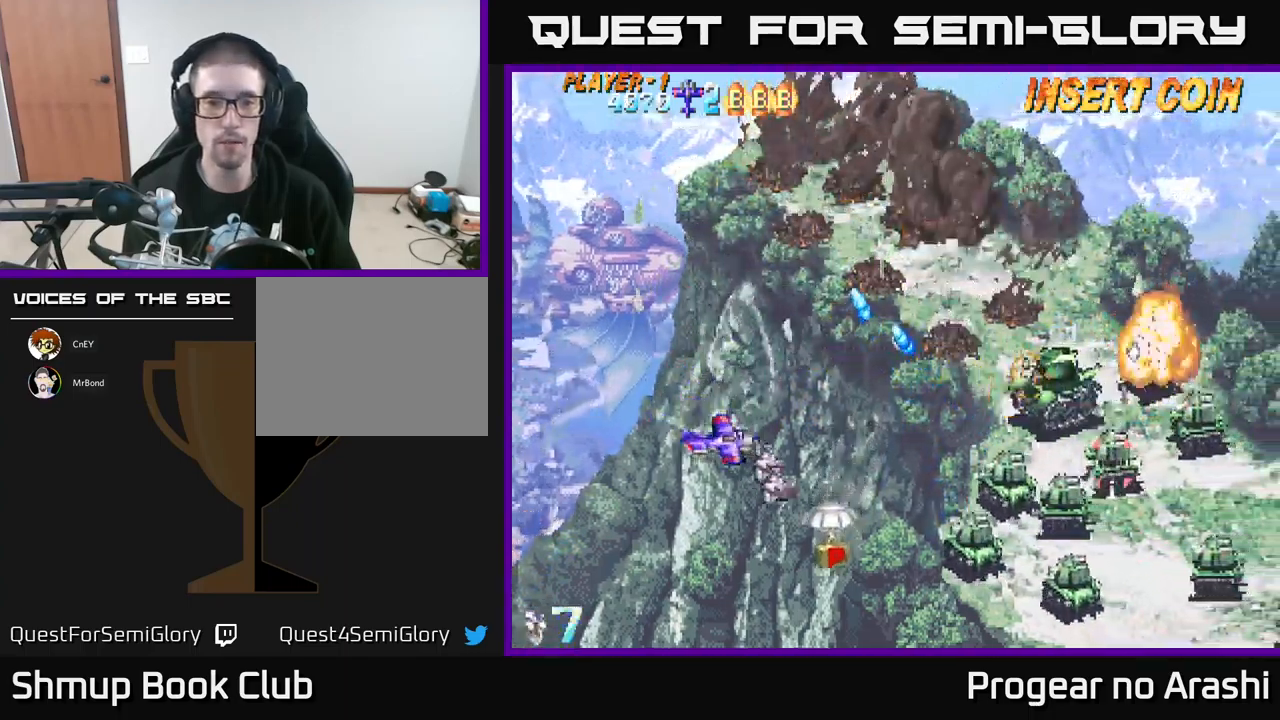
{"buttons": ["DPAD_DOWN", "DPAD_RIGHT"], "left_stick": "center", "events": [[100, "DPAD_RIGHT", "up"], [400, "DPAD_RIGHT", "down"]]}
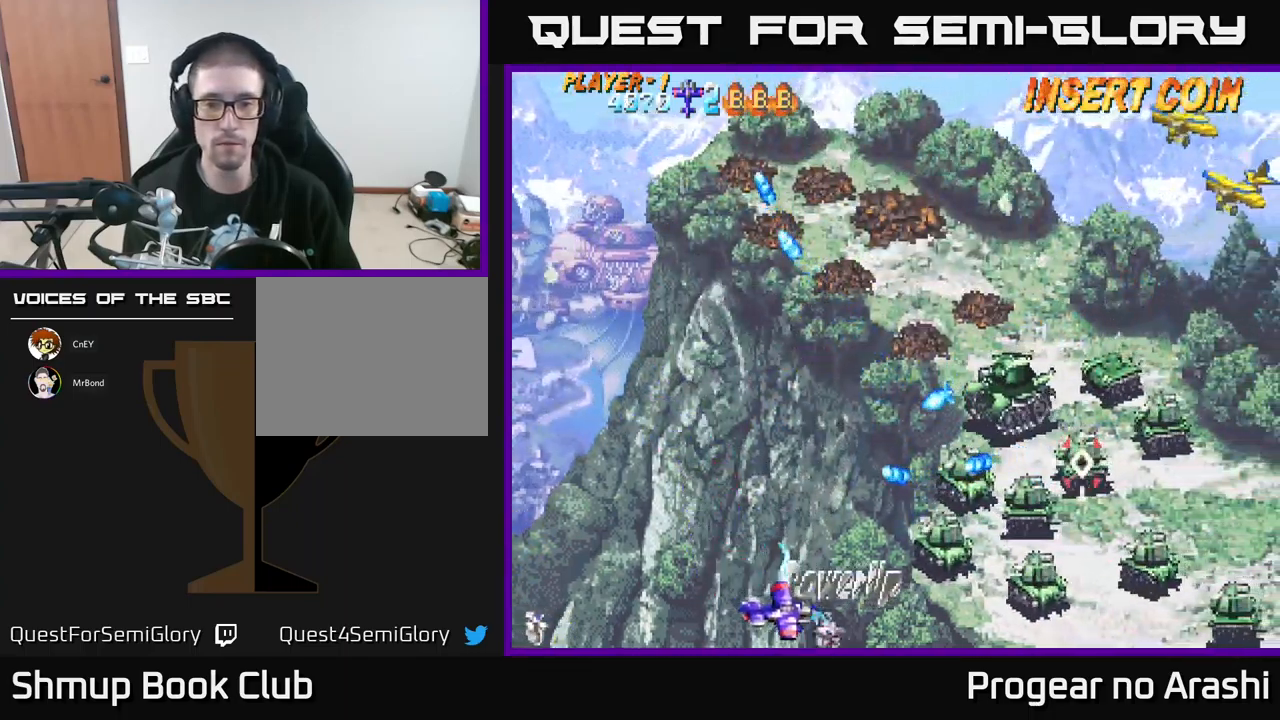
{"buttons": [], "left_stick": "center", "events": [[150, "DPAD_DOWN", "up"], [183, "DPAD_RIGHT", "up"]]}
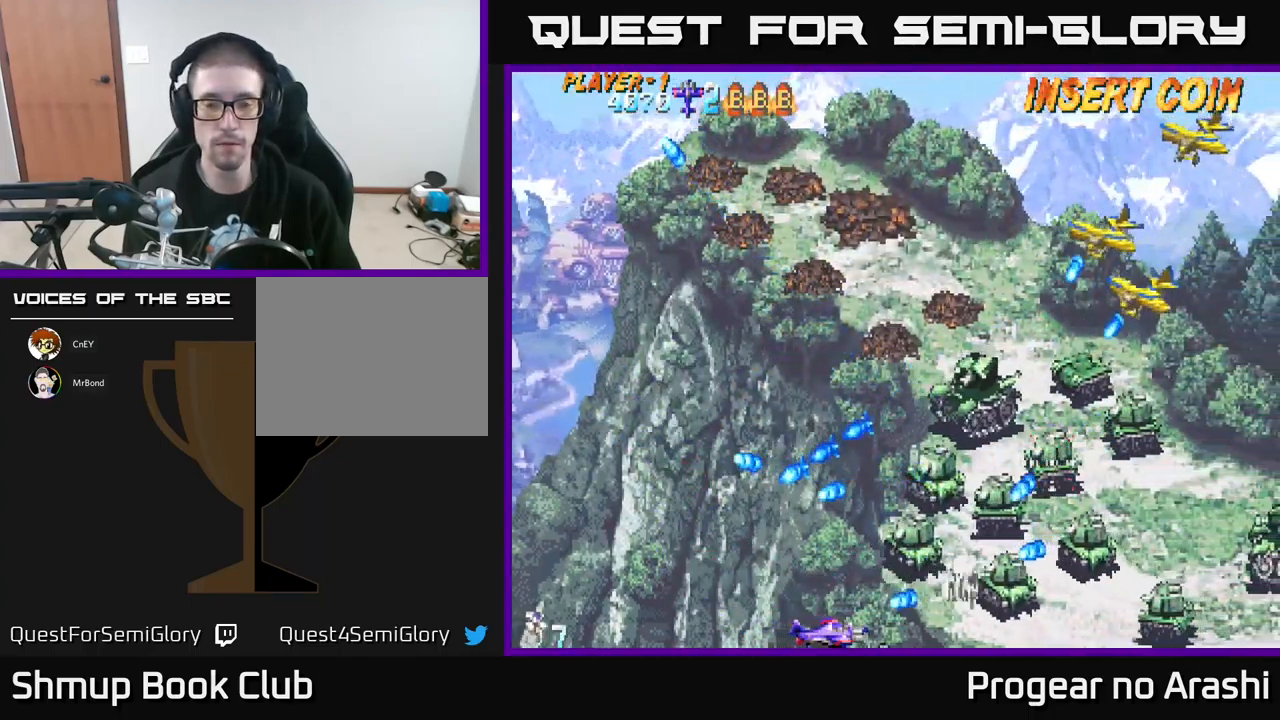
{"buttons": ["DPAD_UP"], "left_stick": "center", "events": [[167, "DPAD_LEFT", "down"], [400, "DPAD_UP", "down"], [483, "DPAD_LEFT", "up"]]}
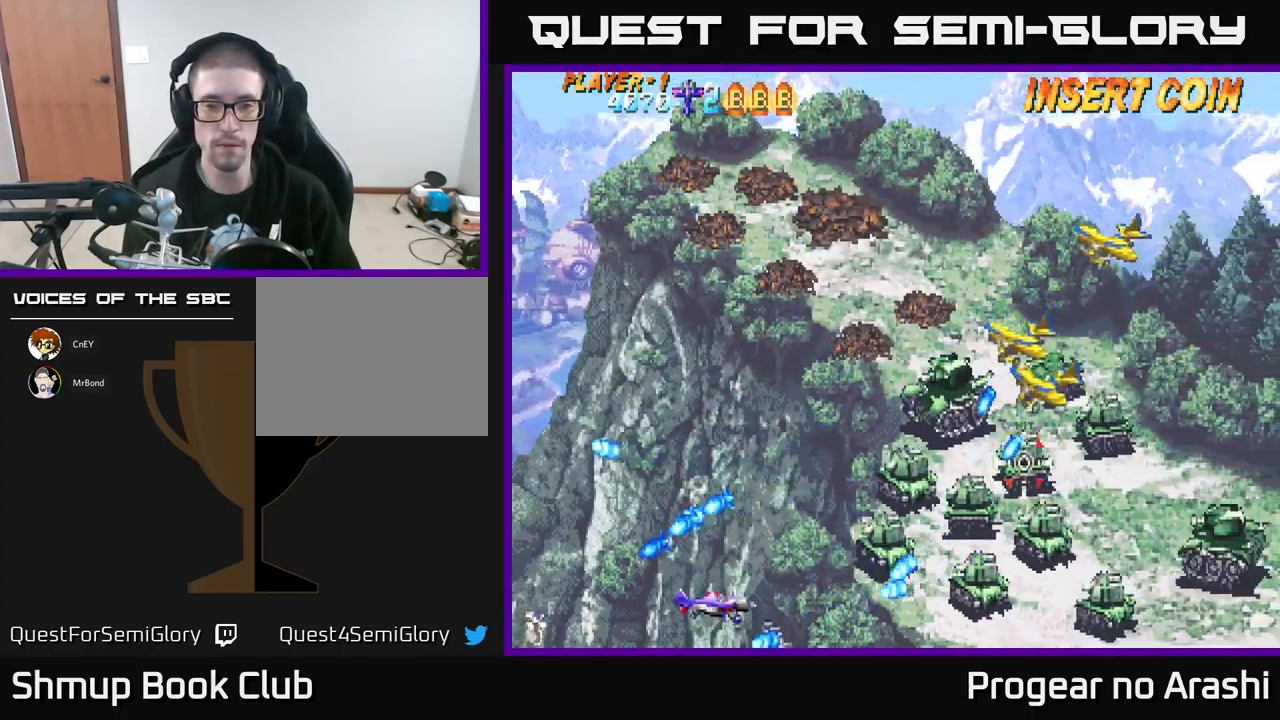
{"buttons": ["X", "DPAD_UP"], "left_stick": "center", "events": [[50, "DPAD_RIGHT", "down"], [150, "DPAD_RIGHT", "up"], [183, "X", "down"]]}
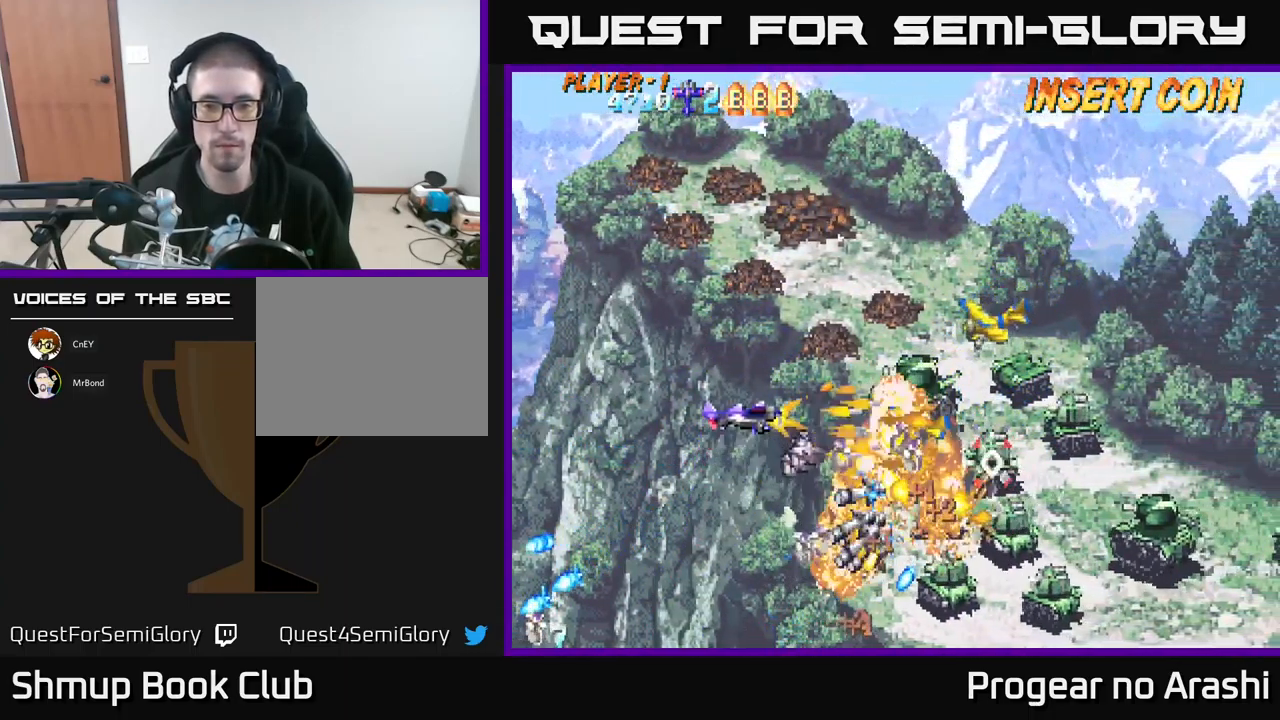
{"buttons": ["A", "DPAD_UP"], "left_stick": "center", "events": [[333, "A", "down"], [400, "X", "up"]]}
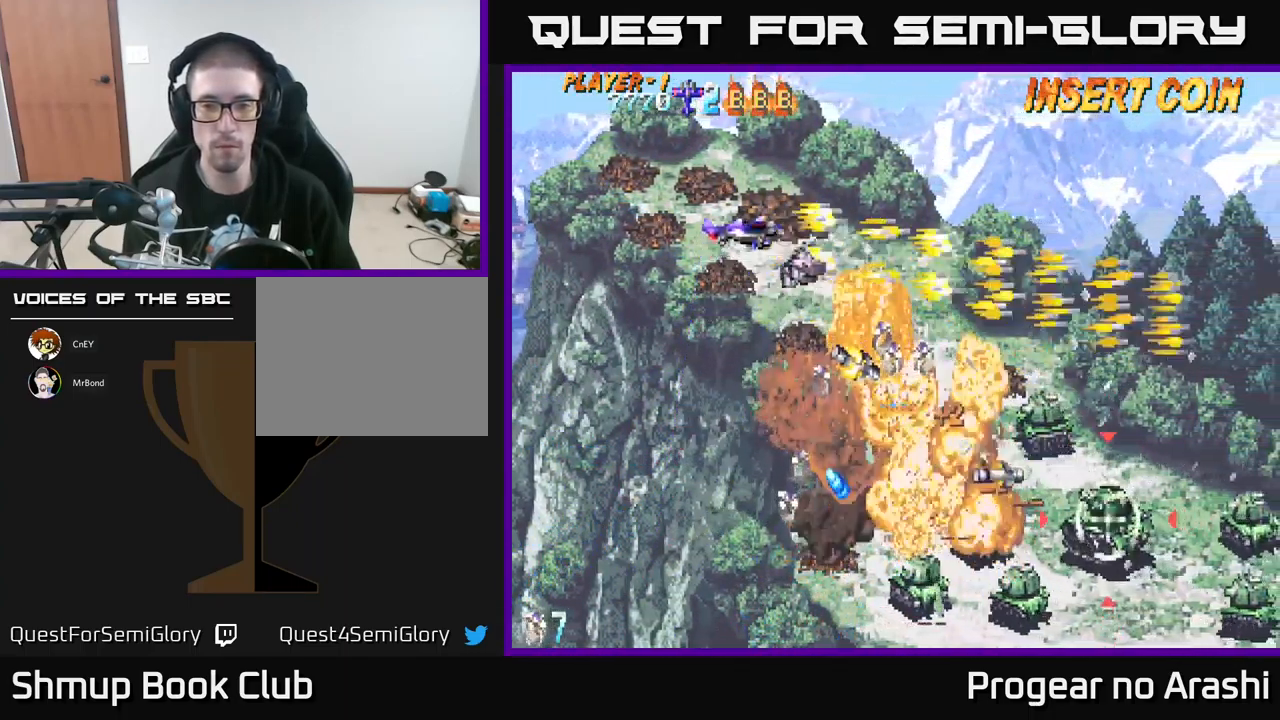
{"buttons": ["DPAD_DOWN"], "left_stick": "center", "events": [[150, "DPAD_UP", "up"], [267, "A", "up"], [300, "DPAD_RIGHT", "down"], [400, "DPAD_DOWN", "down"], [417, "DPAD_RIGHT", "up"]]}